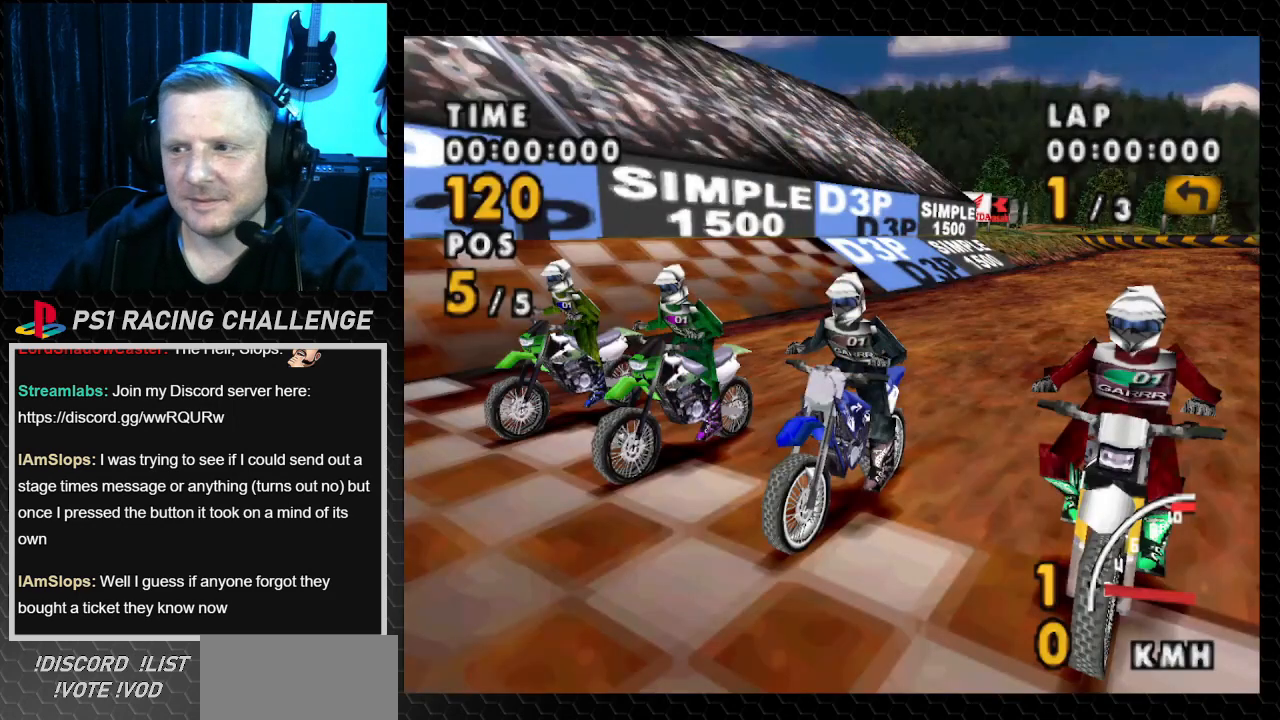
Gameplay with a controller (PlayStation layout); each line is a JSON object with the inputs held at the frame after it. "events" lists button and stick changes between this image and that frame as [ms after this image, input, new state], when the widget could be followed in between. Not read: L3 R3.
{"buttons": ["CROSS"], "events": [[133, "CROSS", "down"]]}
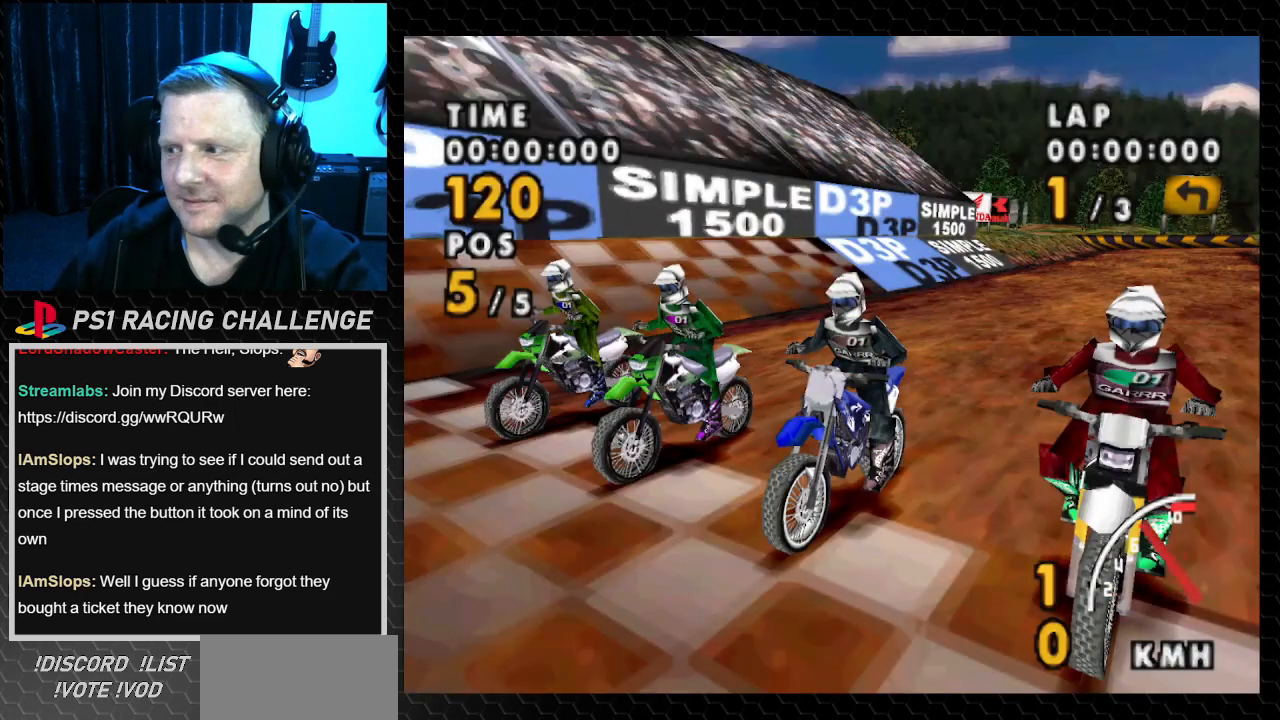
{"buttons": [], "events": [[200, "CROSS", "up"]]}
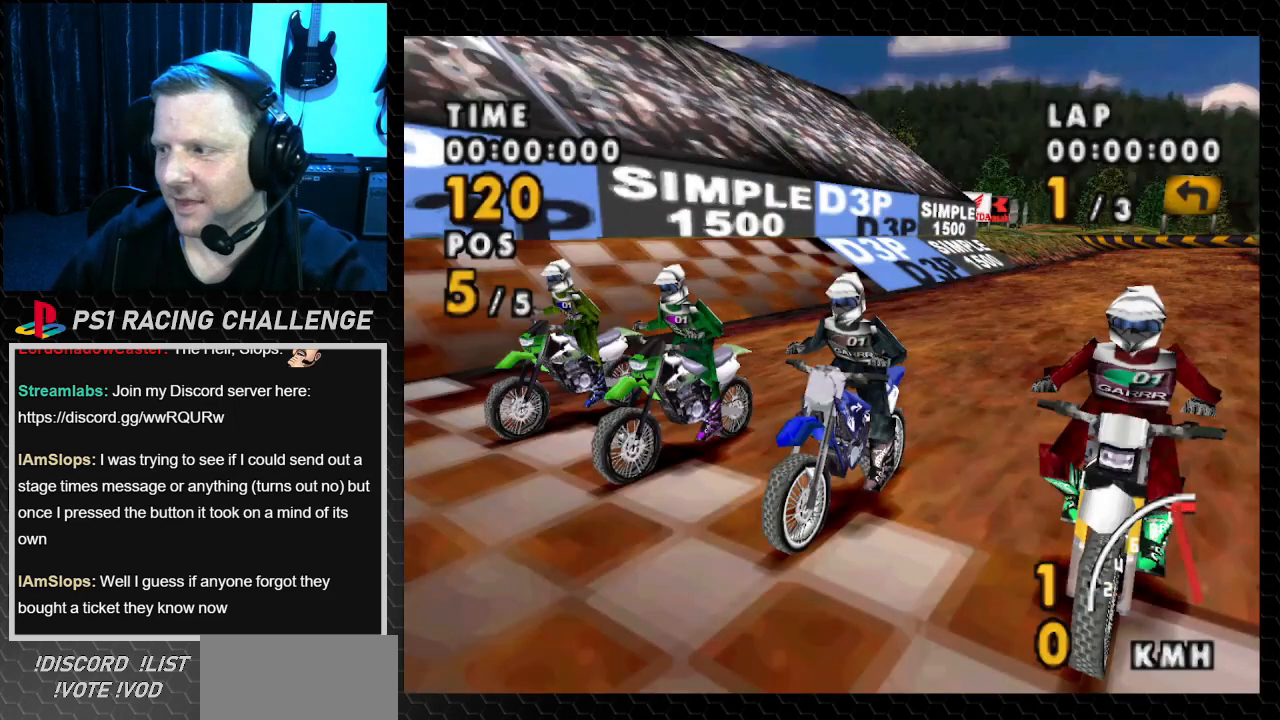
{"buttons": ["CROSS"], "events": [[401, "CROSS", "down"]]}
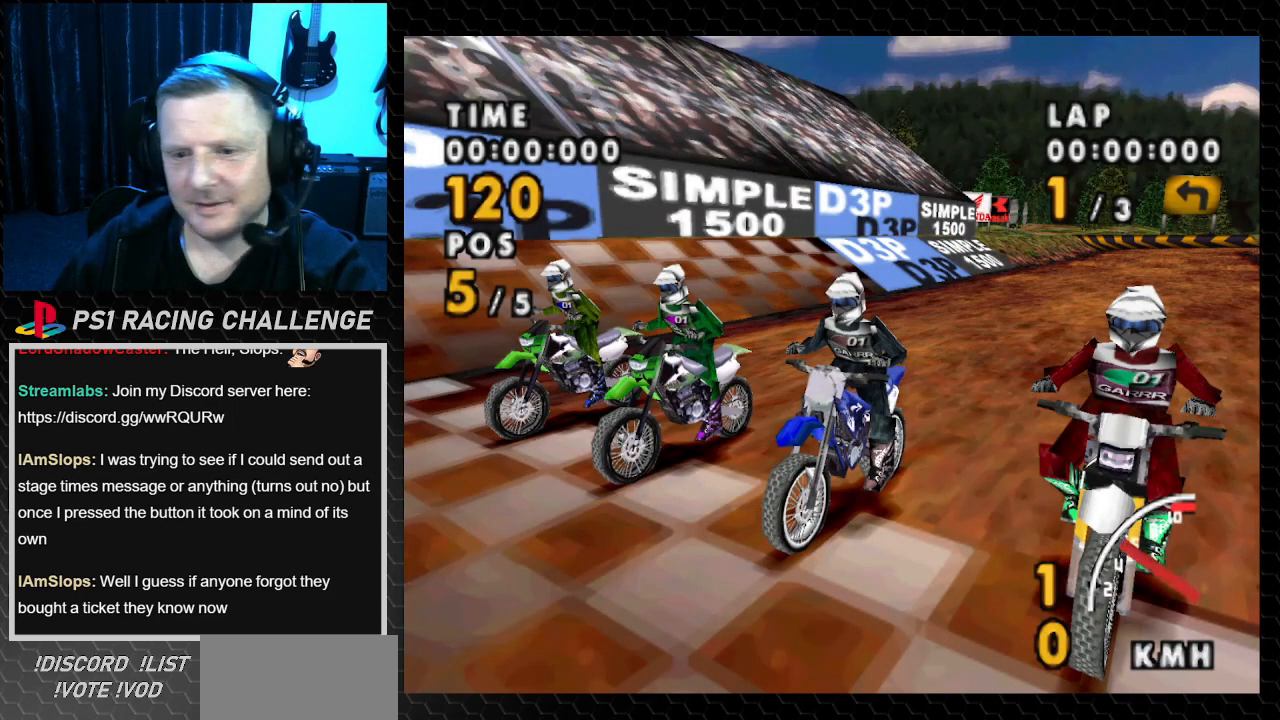
{"buttons": [], "events": [[467, "CROSS", "up"]]}
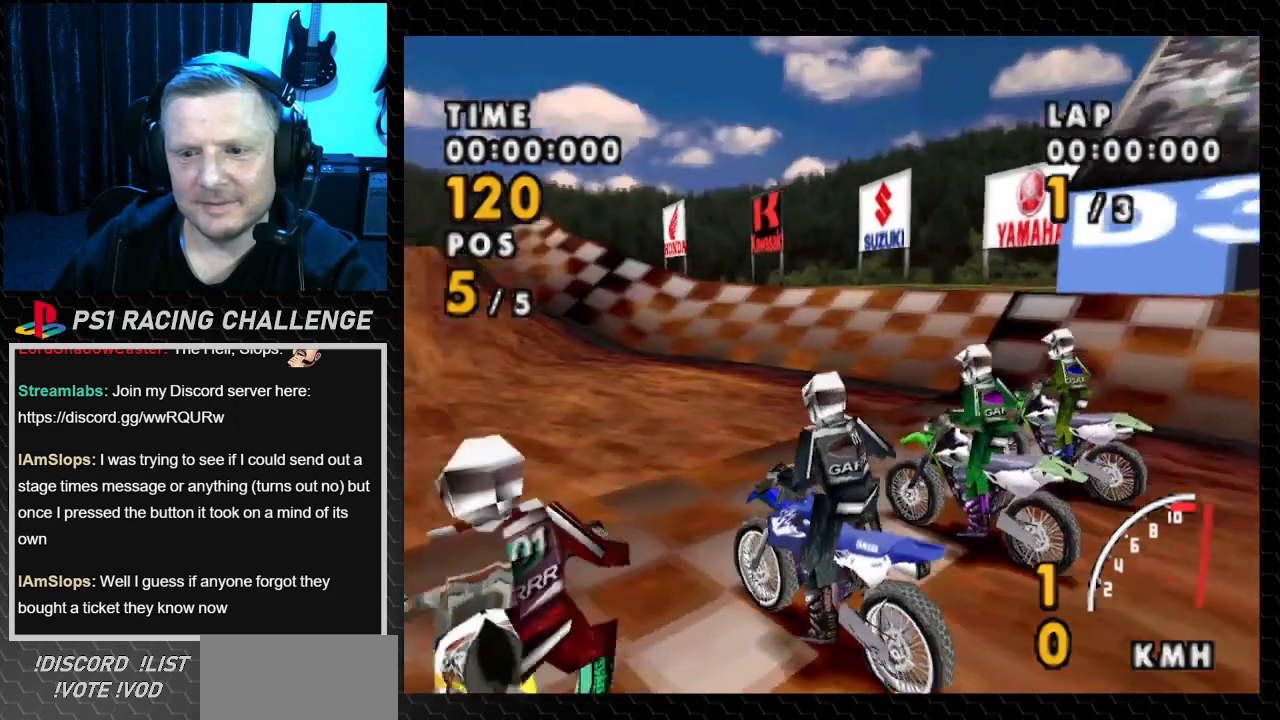
{"buttons": [], "events": []}
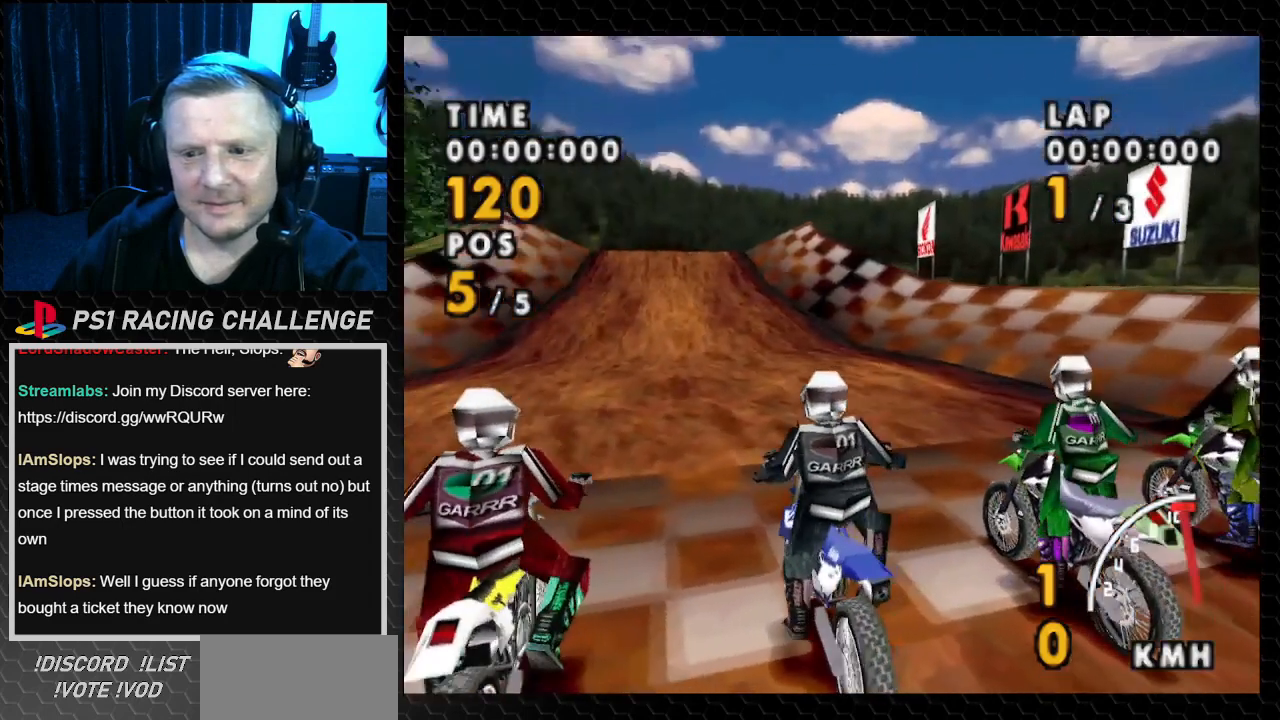
{"buttons": ["CROSS"], "events": [[400, "CROSS", "down"]]}
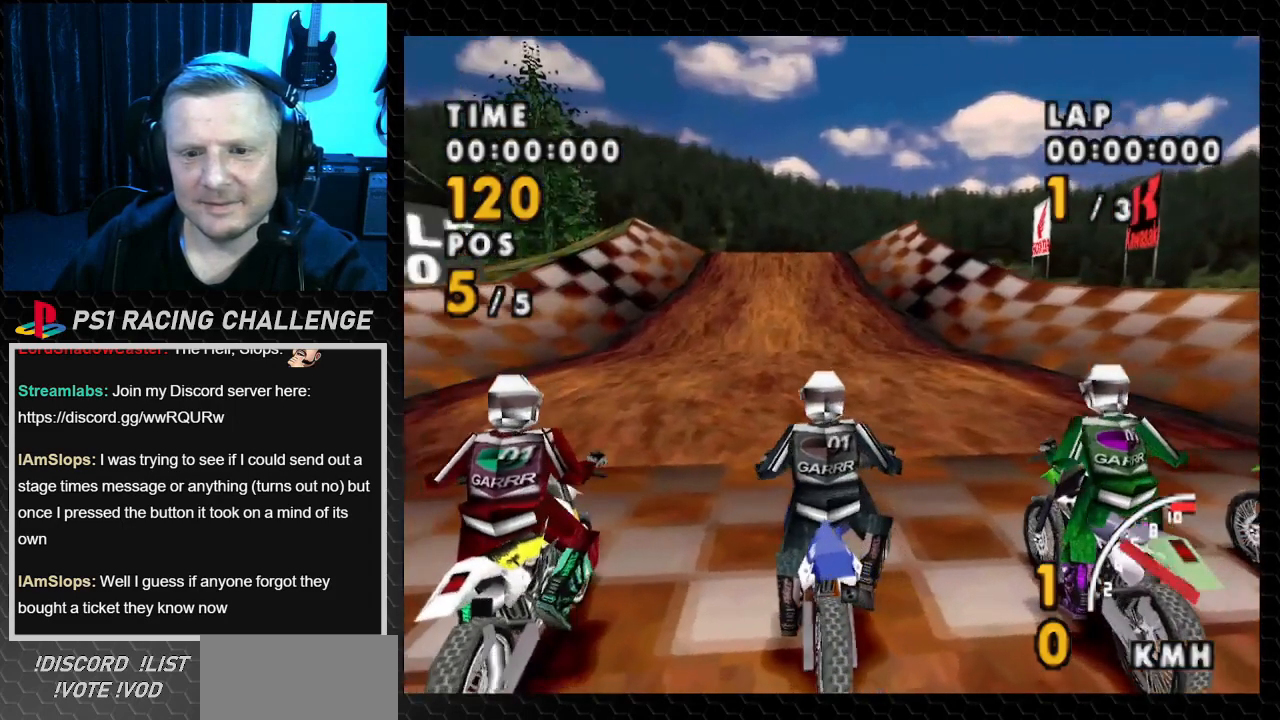
{"buttons": [], "events": [[300, "CROSS", "up"]]}
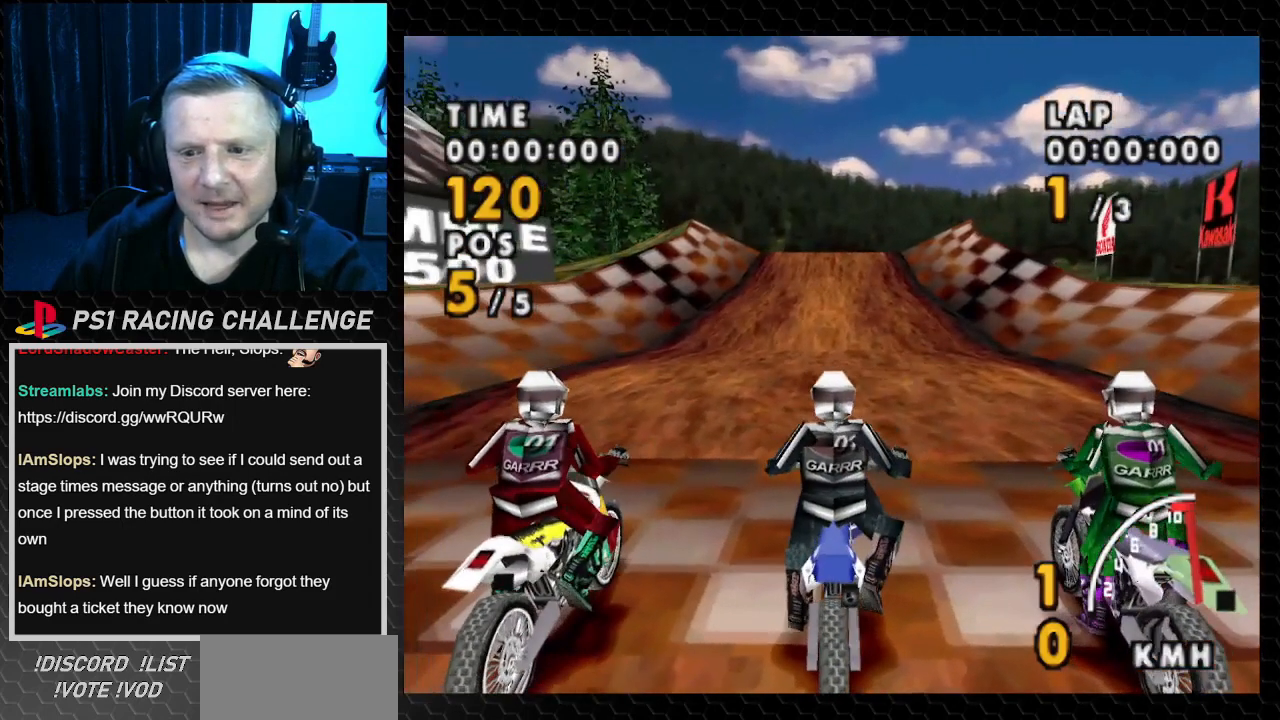
{"buttons": ["CROSS"], "events": [[367, "CROSS", "down"]]}
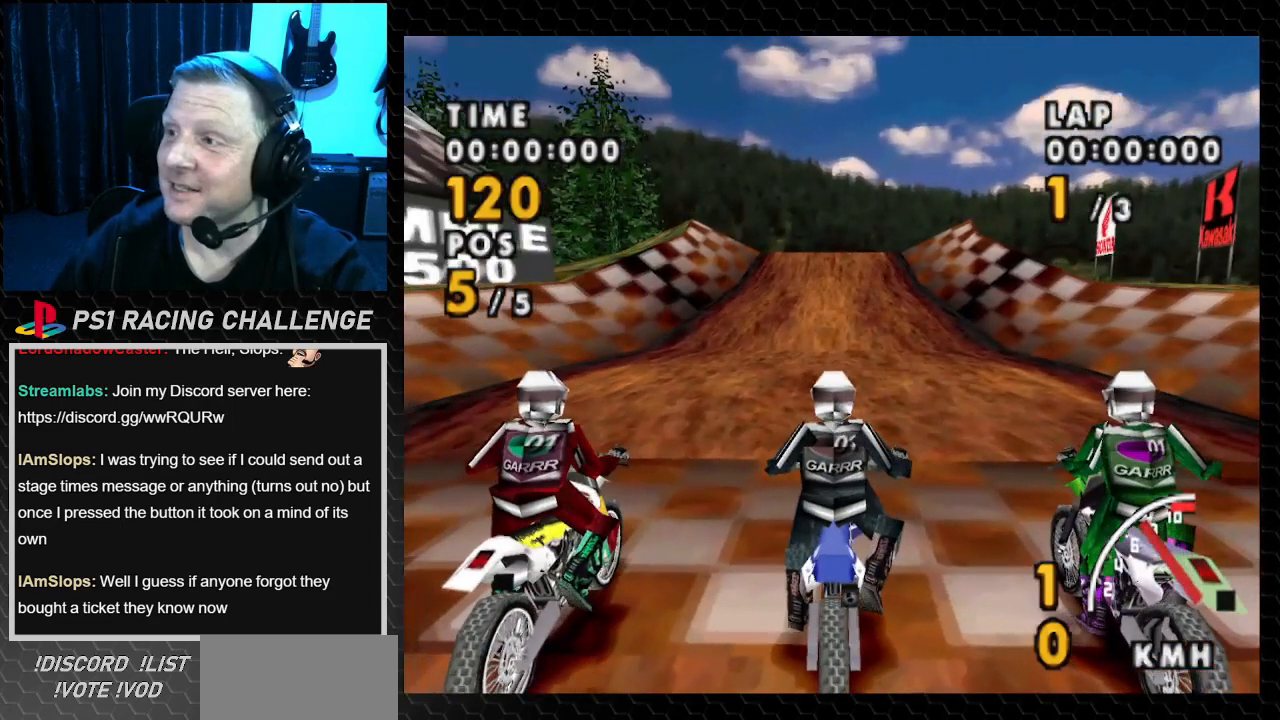
{"buttons": ["CROSS"], "events": [[33, "CROSS", "up"], [367, "CROSS", "down"]]}
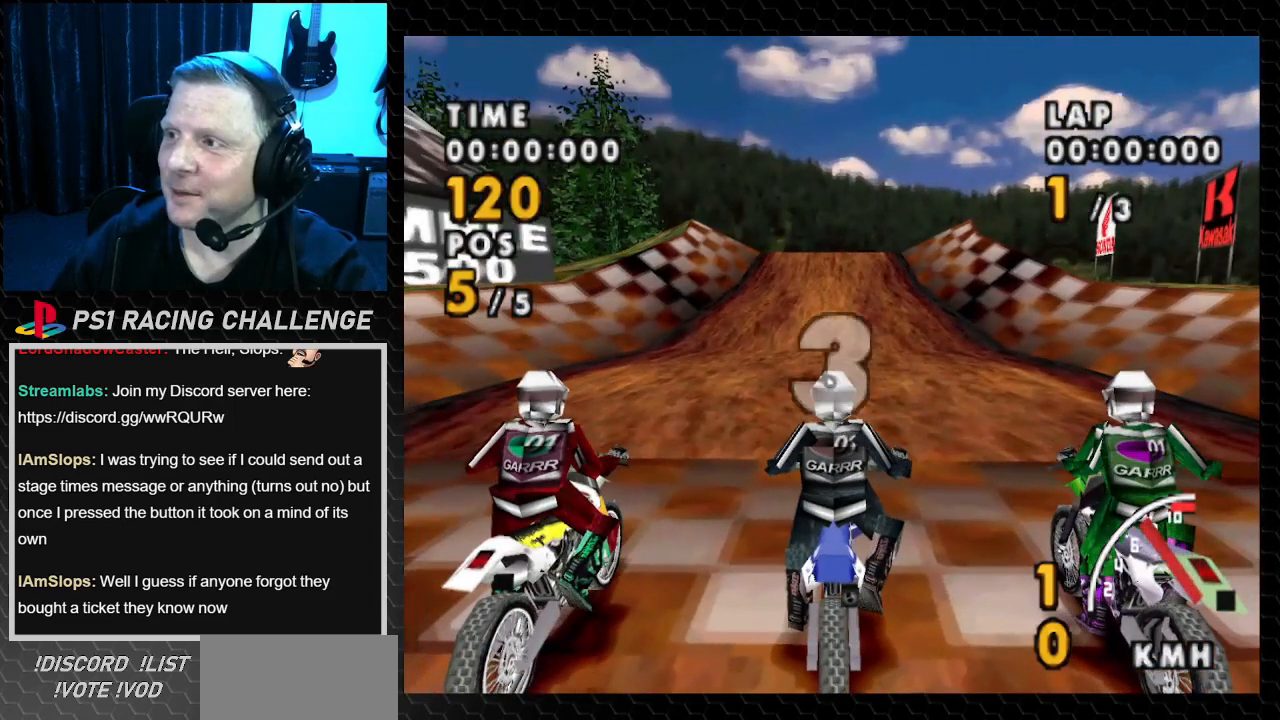
{"buttons": [], "events": [[33, "CROSS", "up"], [200, "CROSS", "down"], [367, "CROSS", "up"]]}
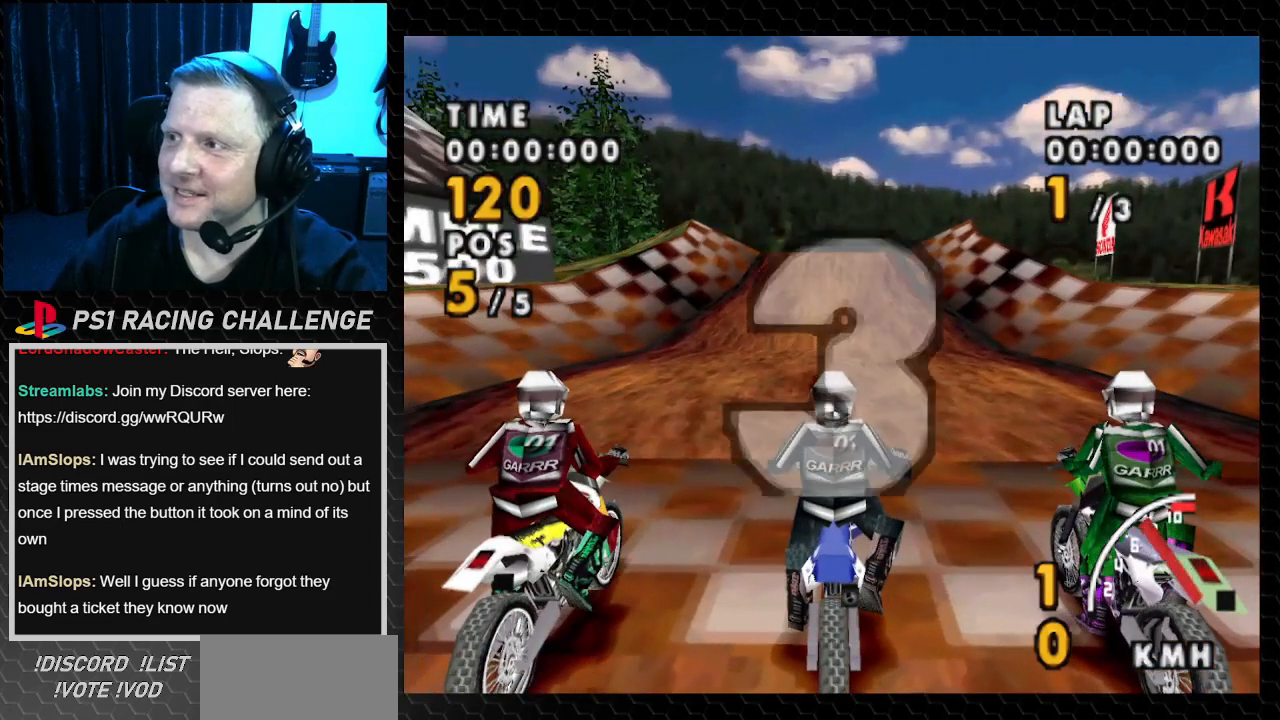
{"buttons": [], "events": [[66, "CROSS", "down"], [200, "CROSS", "up"], [333, "CROSS", "down"], [467, "CROSS", "up"]]}
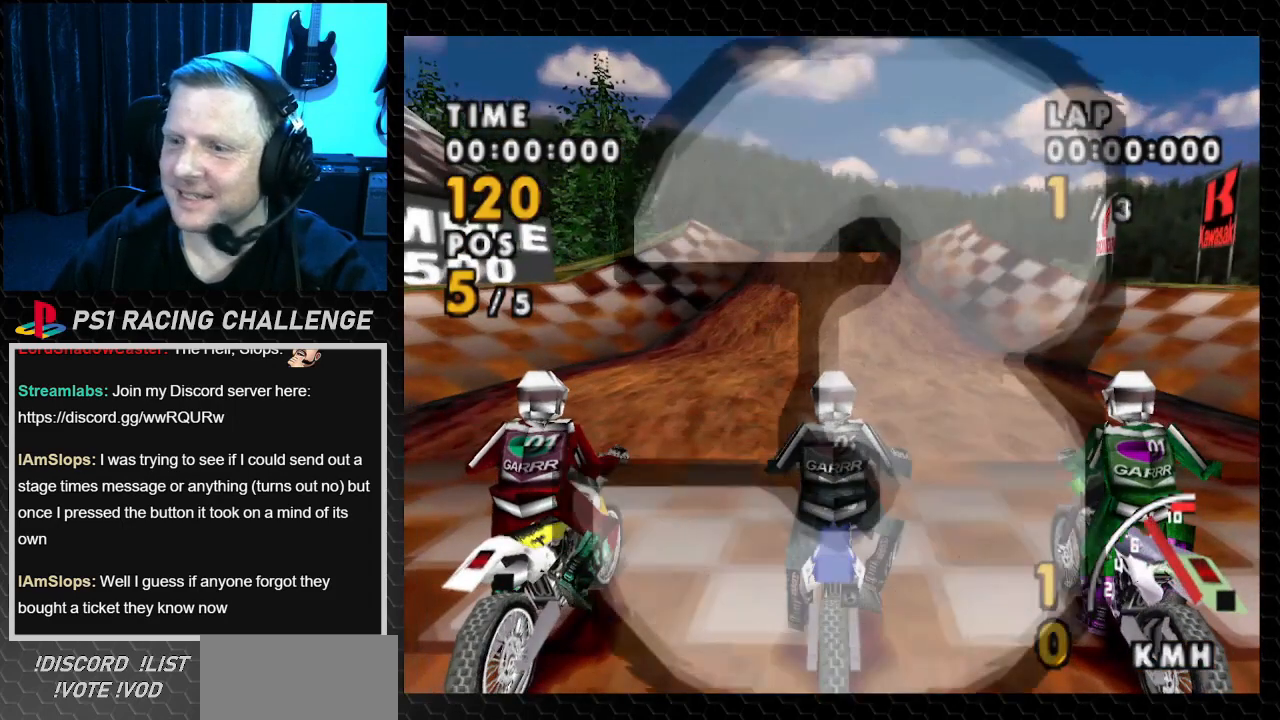
{"buttons": [], "events": [[100, "CROSS", "down"], [234, "CROSS", "up"], [334, "CROSS", "down"], [501, "CROSS", "up"]]}
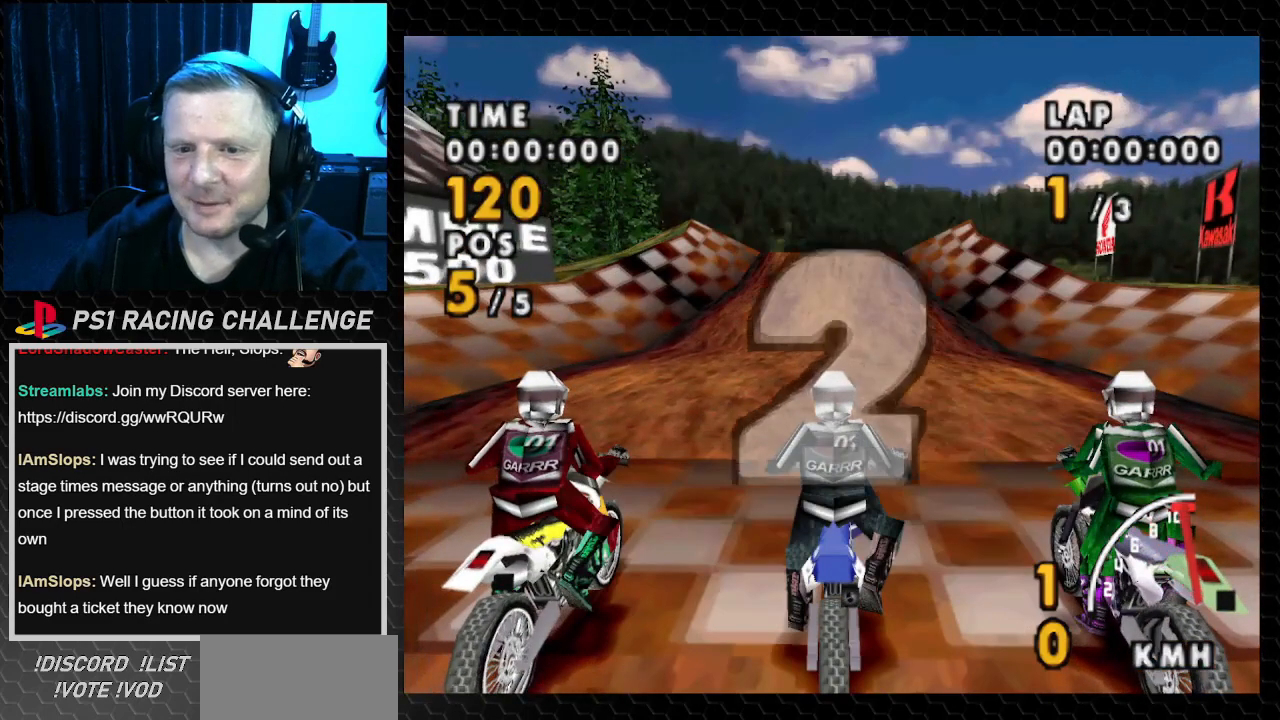
{"buttons": ["CROSS"], "events": [[500, "CROSS", "down"]]}
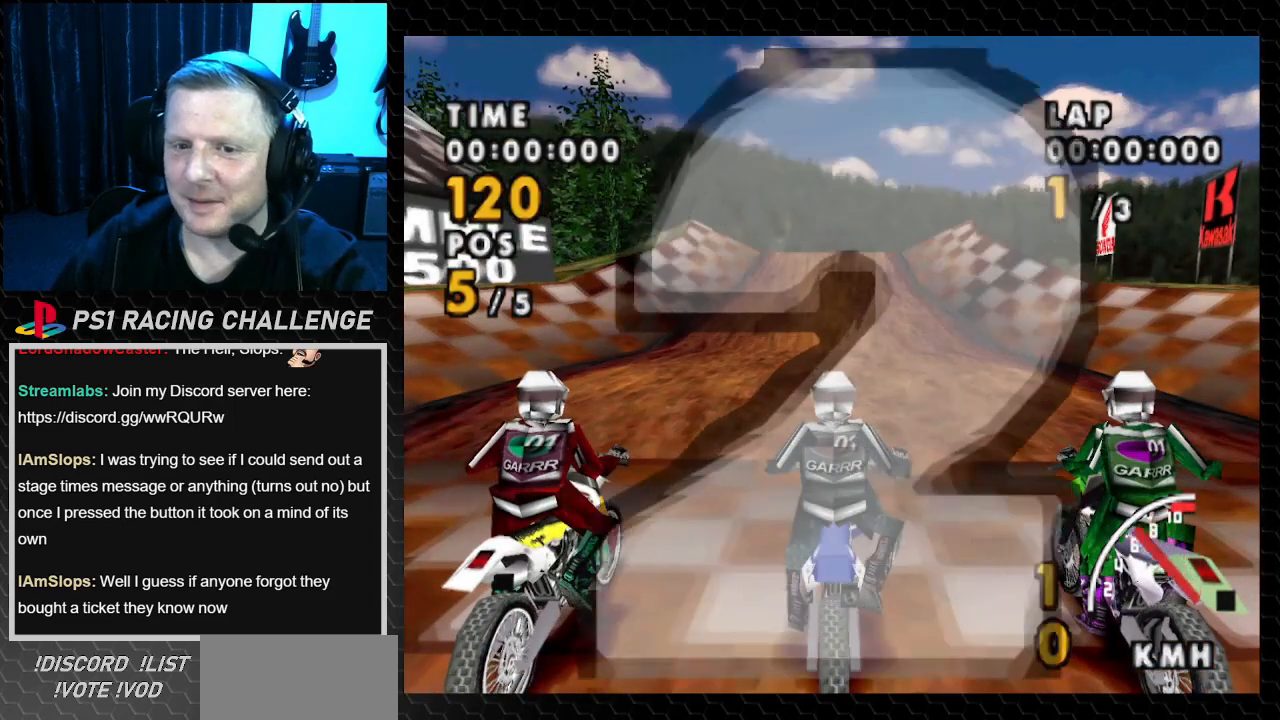
{"buttons": [], "events": [[200, "CROSS", "up"]]}
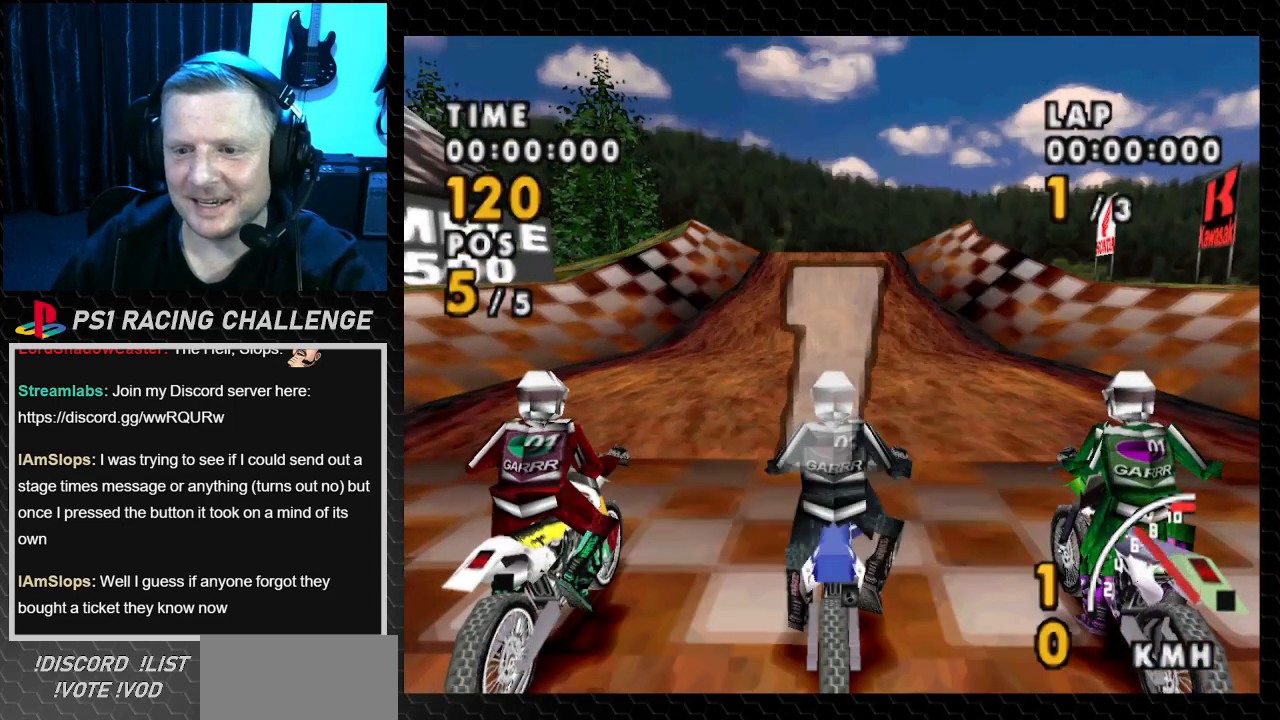
{"buttons": ["CROSS"], "events": [[267, "CROSS", "down"]]}
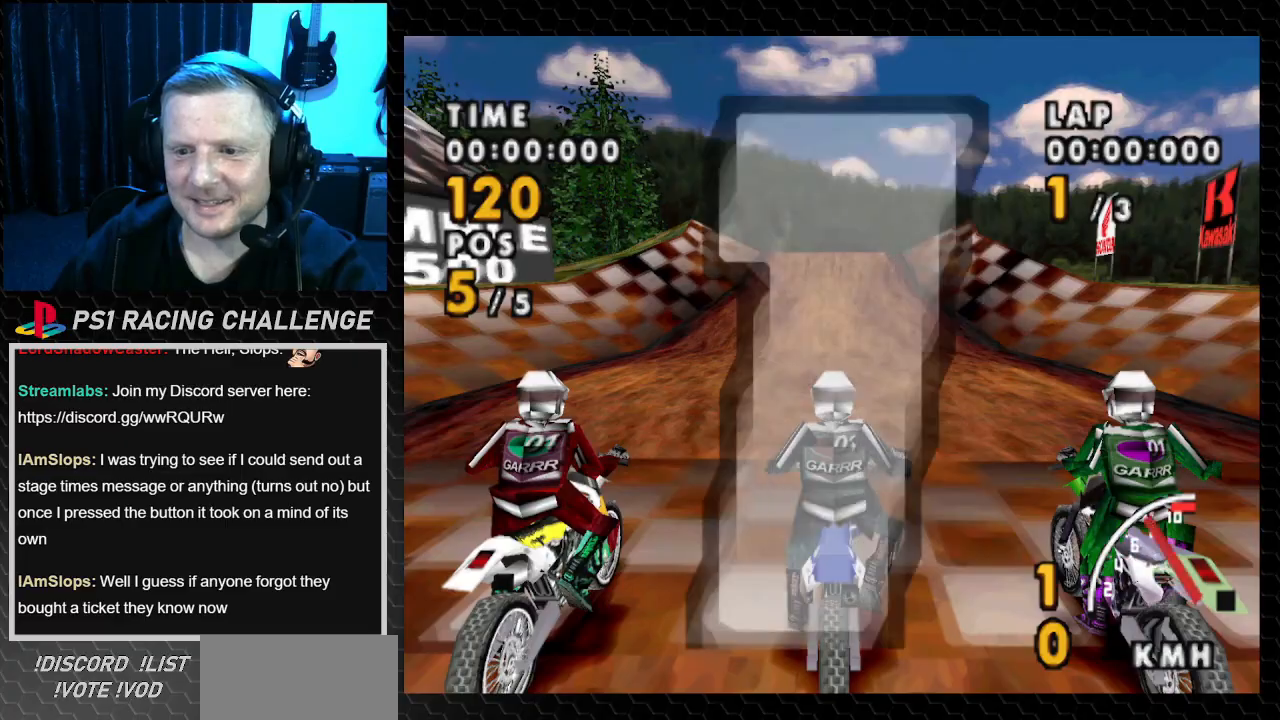
{"buttons": ["CROSS"], "events": [[33, "CROSS", "up"], [167, "CROSS", "down"]]}
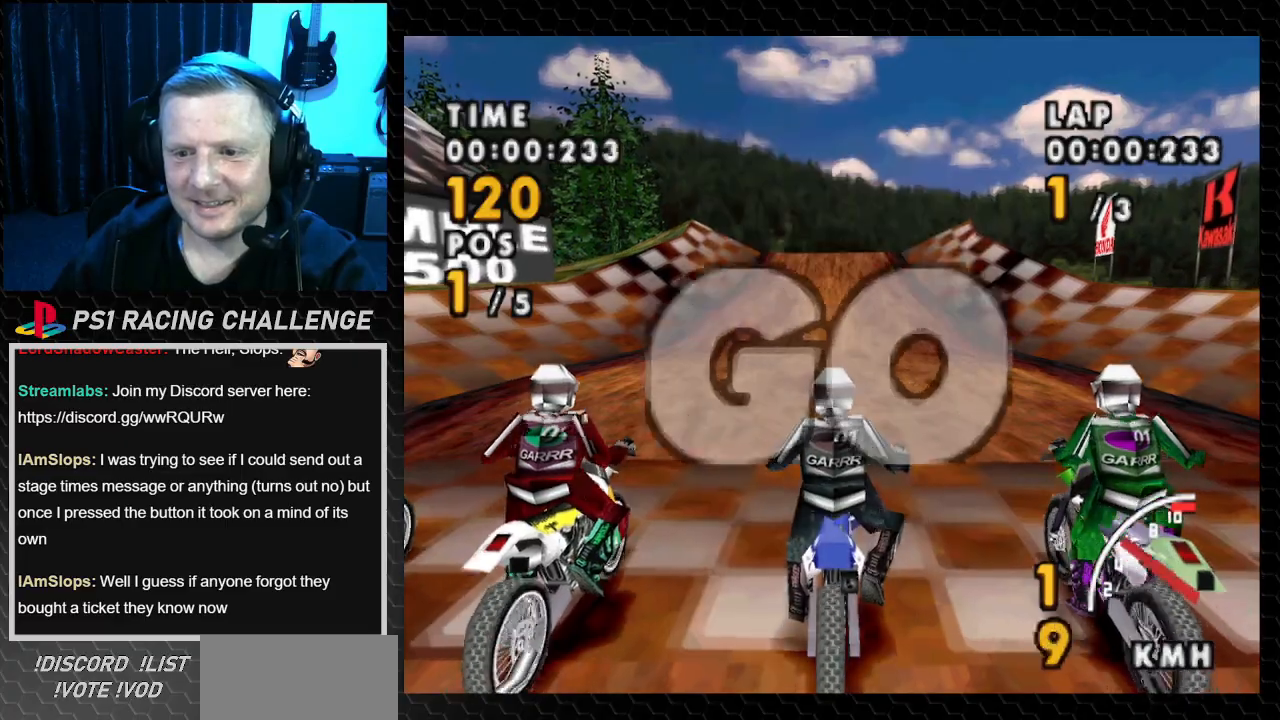
{"buttons": ["CROSS"], "events": []}
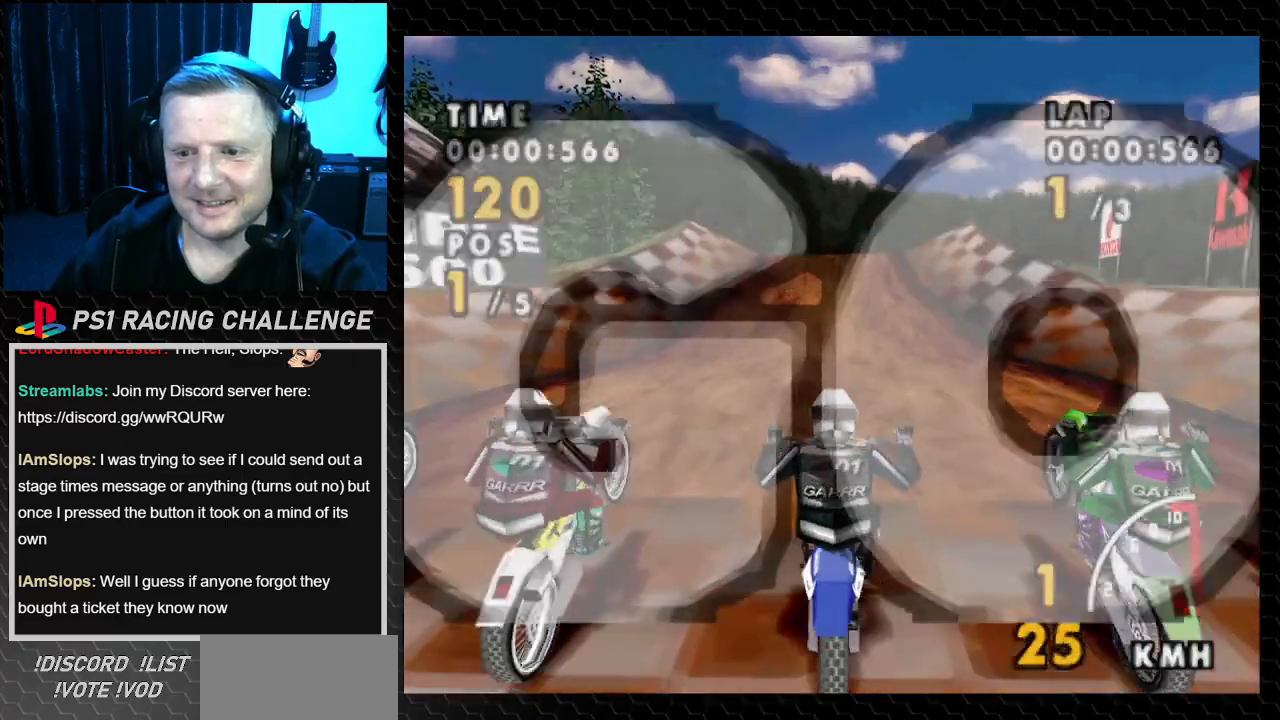
{"buttons": ["CROSS"], "events": []}
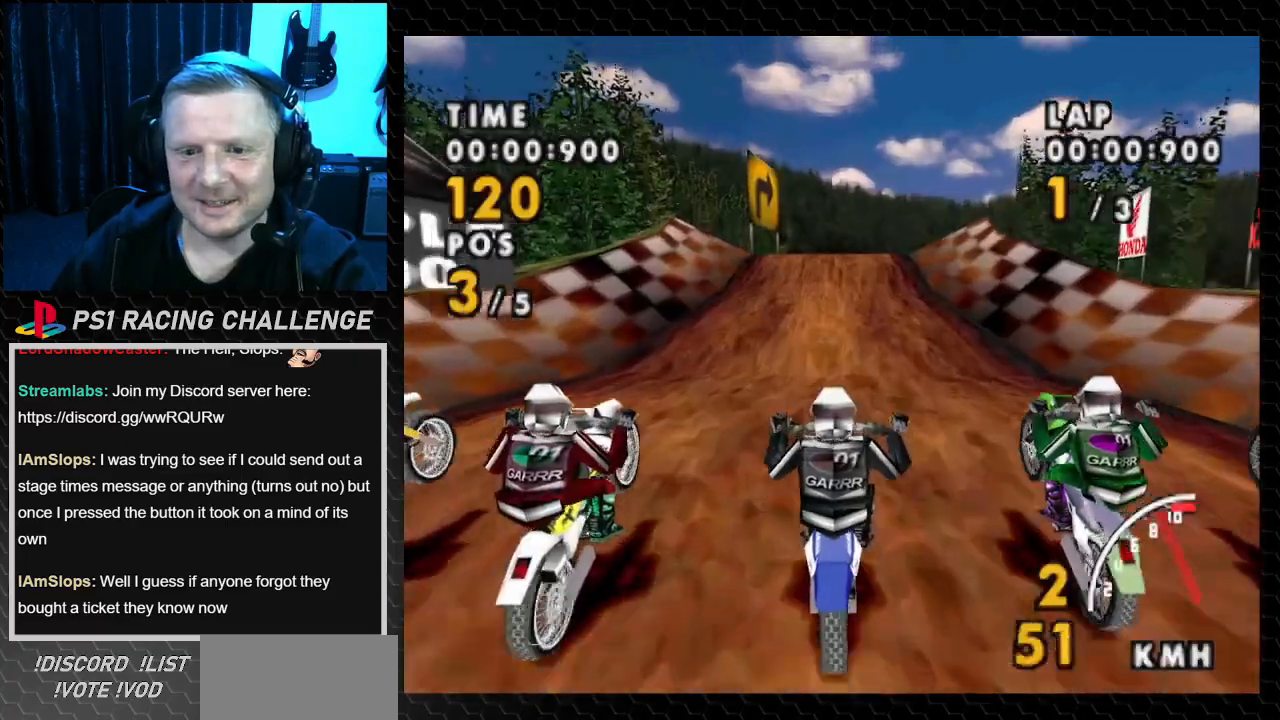
{"buttons": ["CROSS"], "events": []}
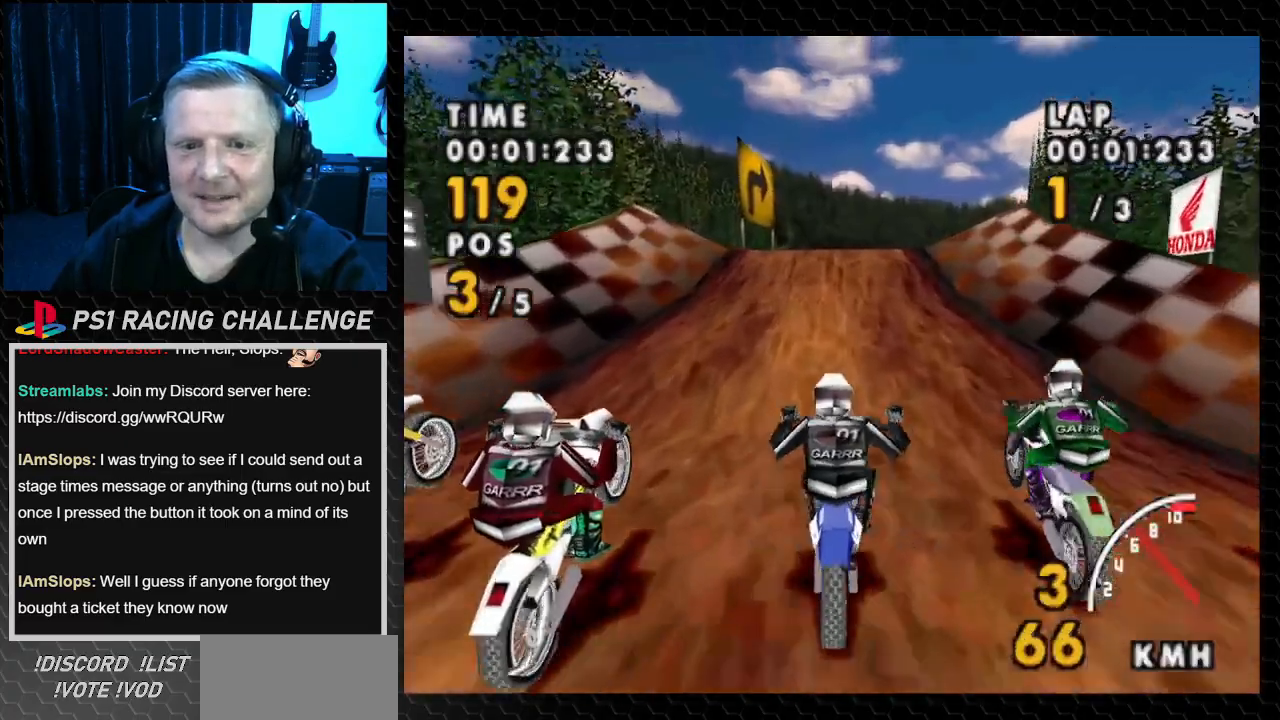
{"buttons": ["CROSS"], "events": []}
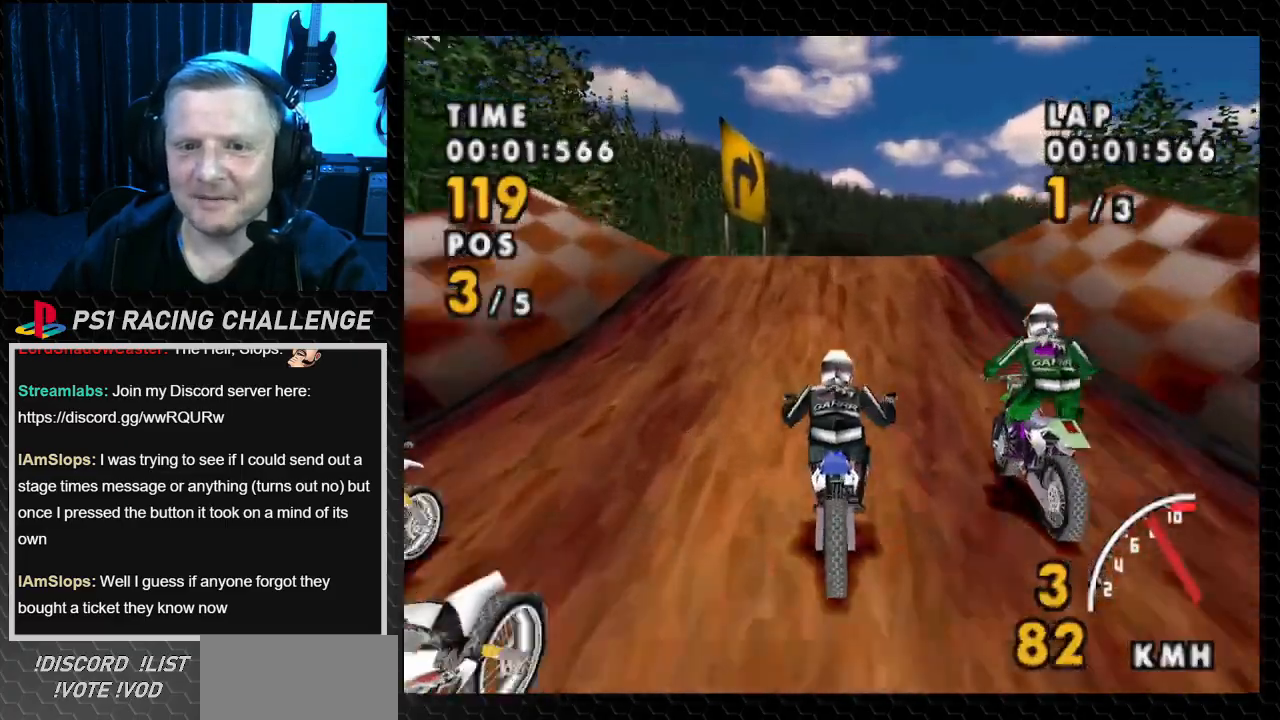
{"buttons": ["CROSS", "DPAD_RIGHT"], "events": [[400, "DPAD_RIGHT", "down"]]}
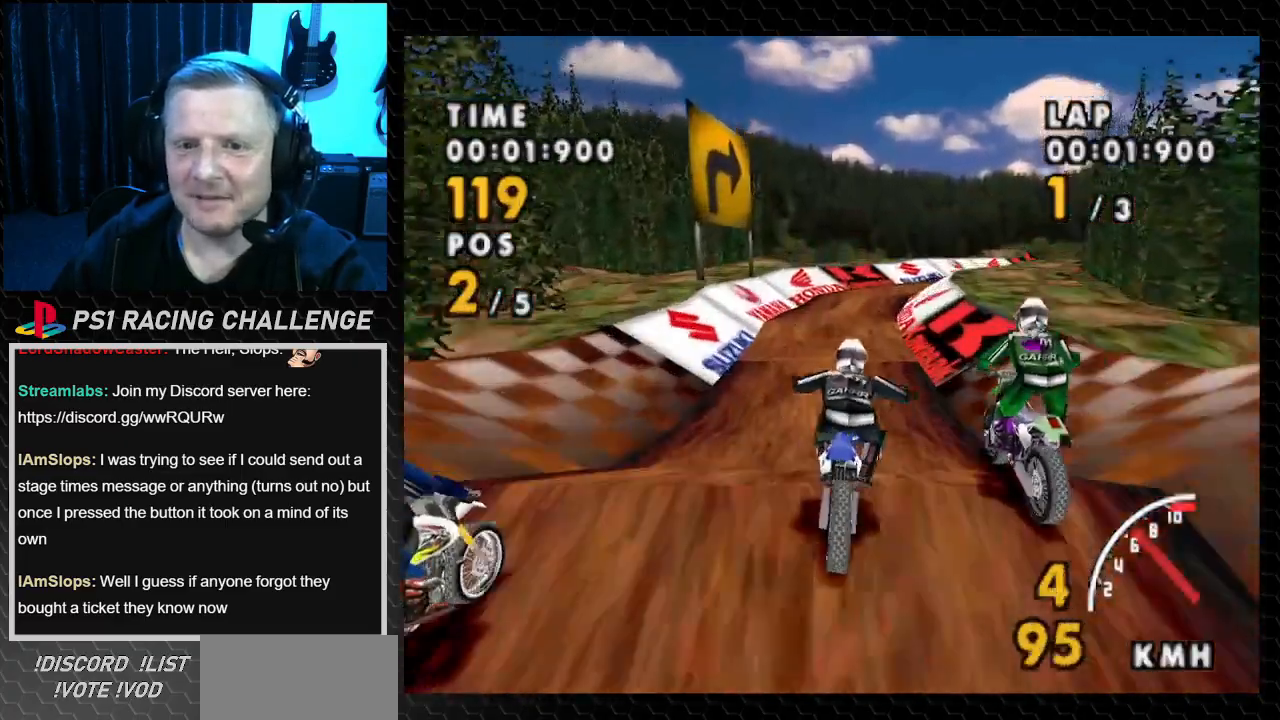
{"buttons": ["CROSS"], "events": [[33, "DPAD_RIGHT", "up"], [400, "DPAD_LEFT", "down"], [500, "DPAD_LEFT", "up"]]}
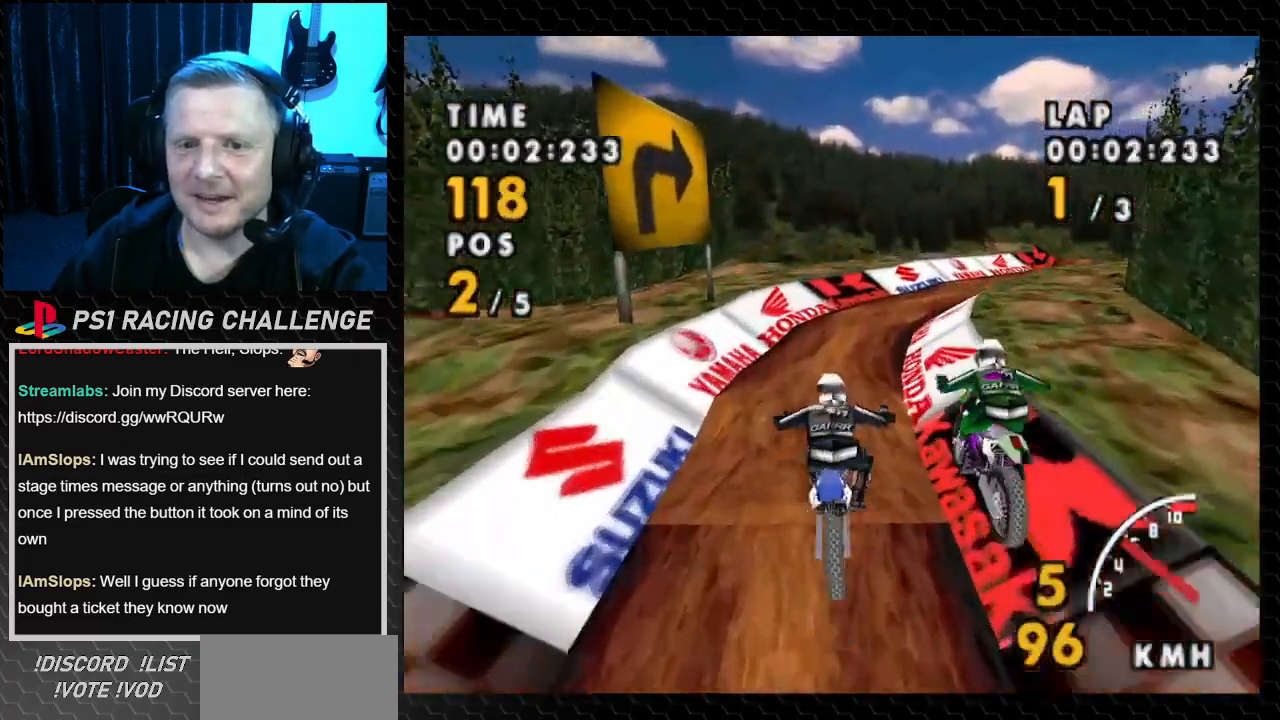
{"buttons": ["CROSS", "DPAD_RIGHT"], "events": [[501, "DPAD_RIGHT", "down"]]}
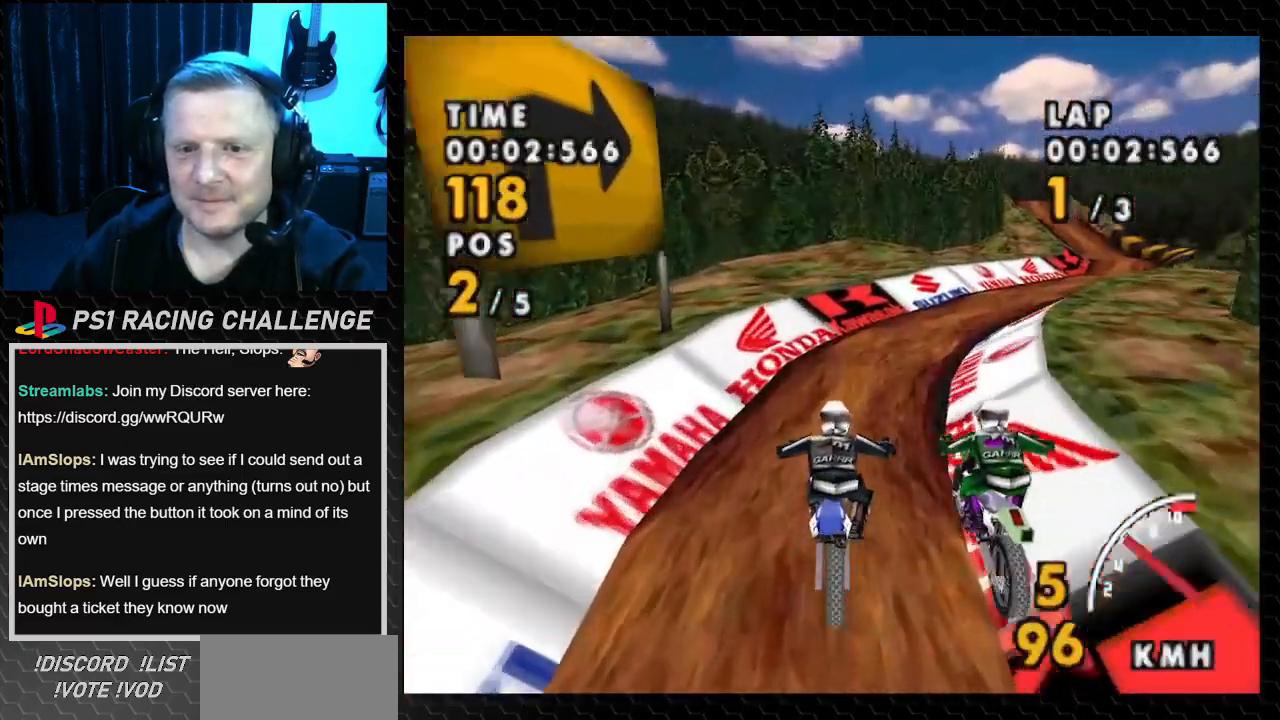
{"buttons": ["CROSS"], "events": [[400, "DPAD_RIGHT", "up"]]}
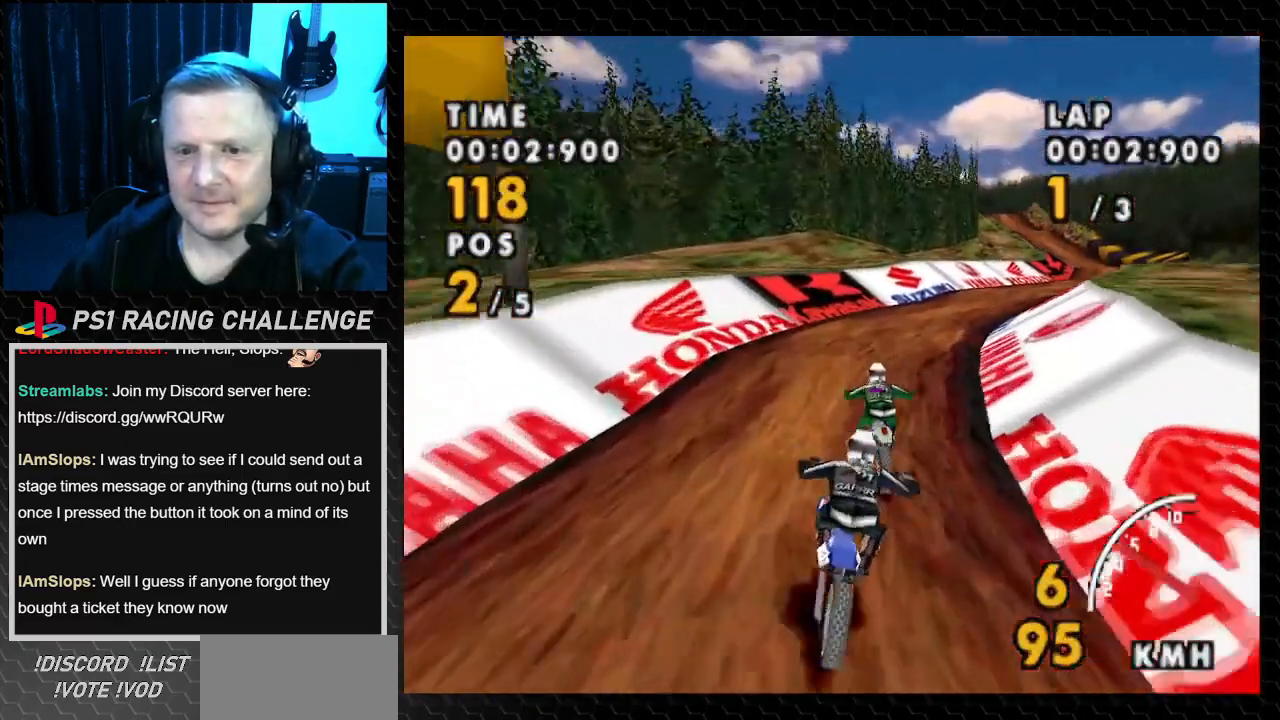
{"buttons": ["CROSS", "DPAD_RIGHT"], "events": [[166, "DPAD_RIGHT", "down"]]}
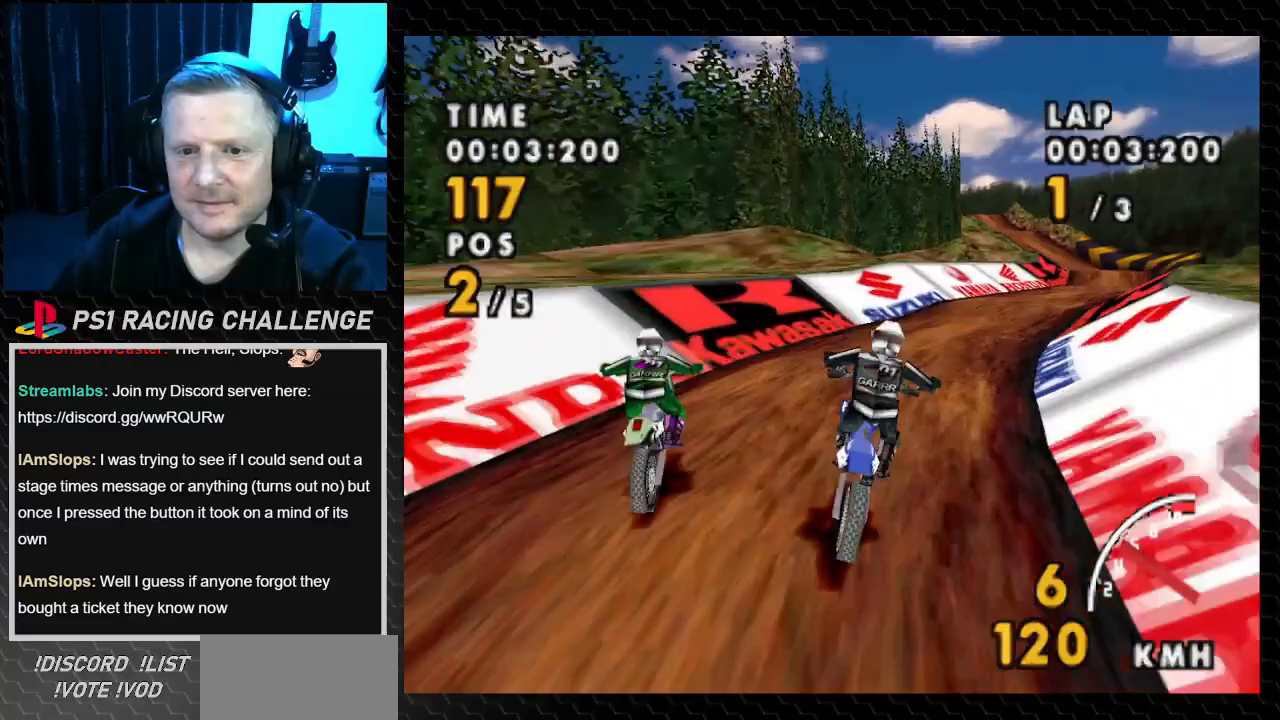
{"buttons": ["CROSS", "DPAD_RIGHT"], "events": []}
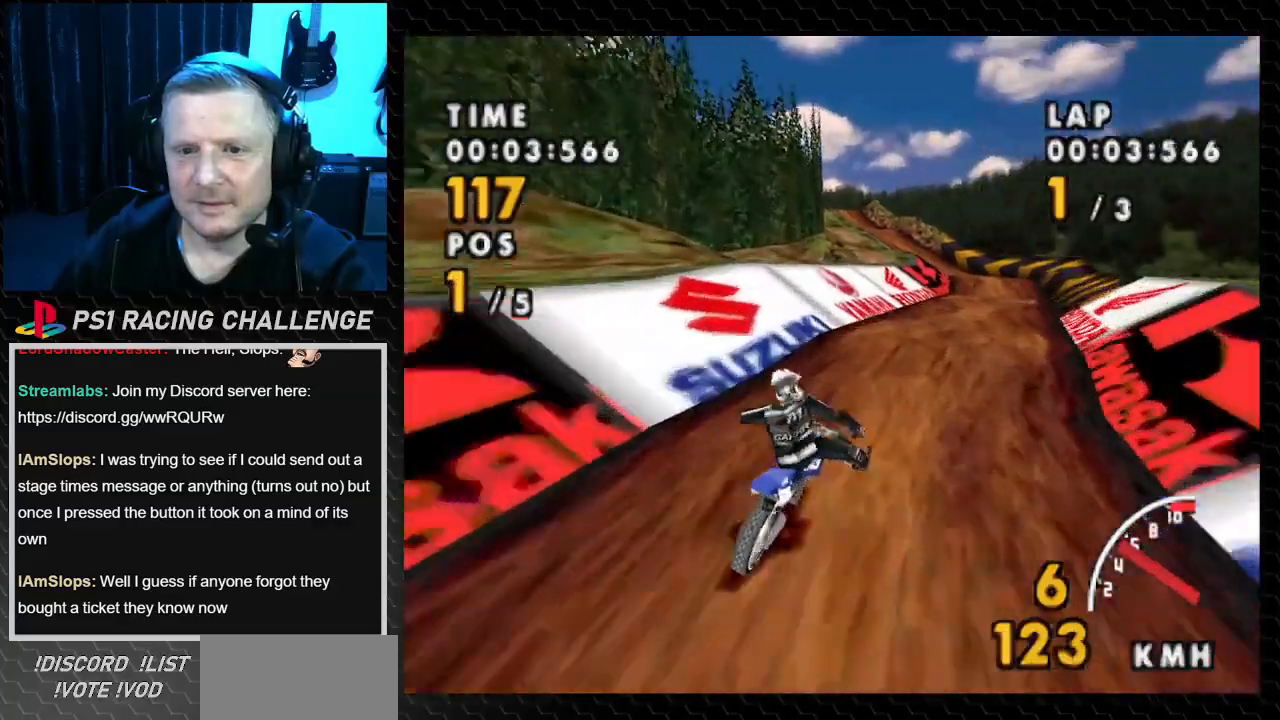
{"buttons": ["DPAD_RIGHT"], "events": [[300, "CROSS", "up"], [300, "DPAD_RIGHT", "up"], [467, "DPAD_RIGHT", "down"]]}
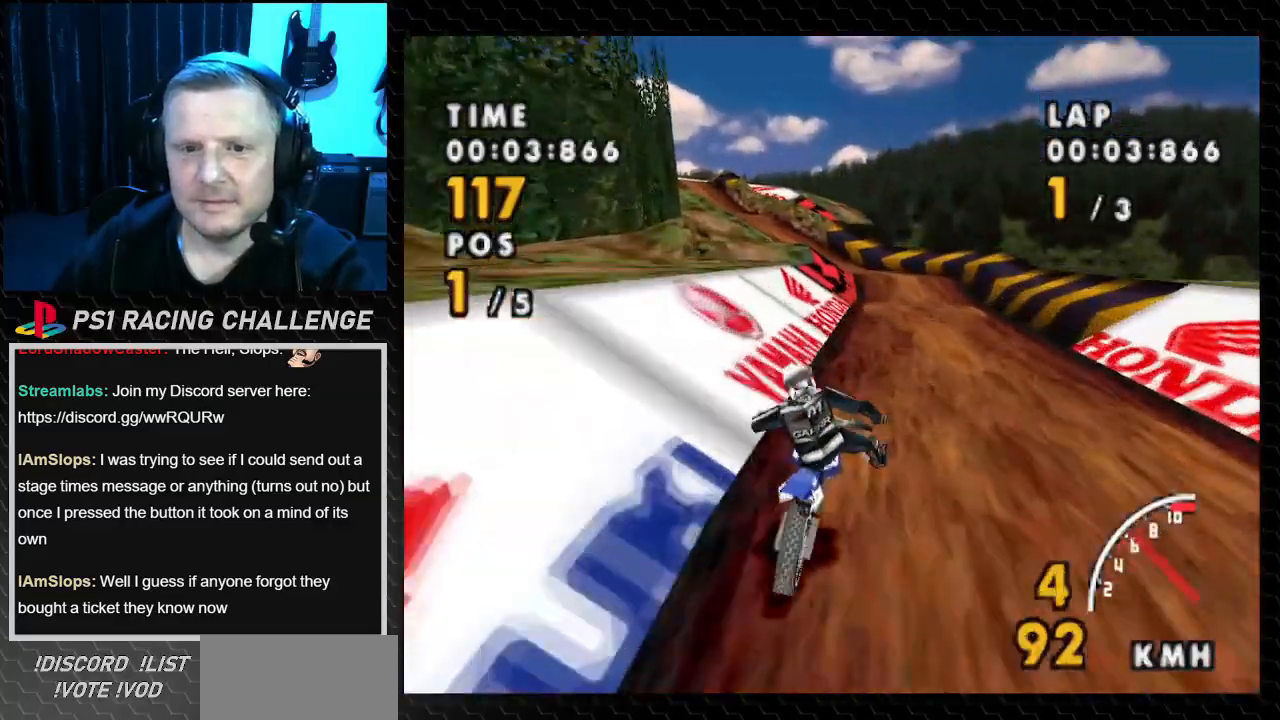
{"buttons": ["CROSS"], "events": [[33, "CROSS", "down"], [200, "DPAD_RIGHT", "up"]]}
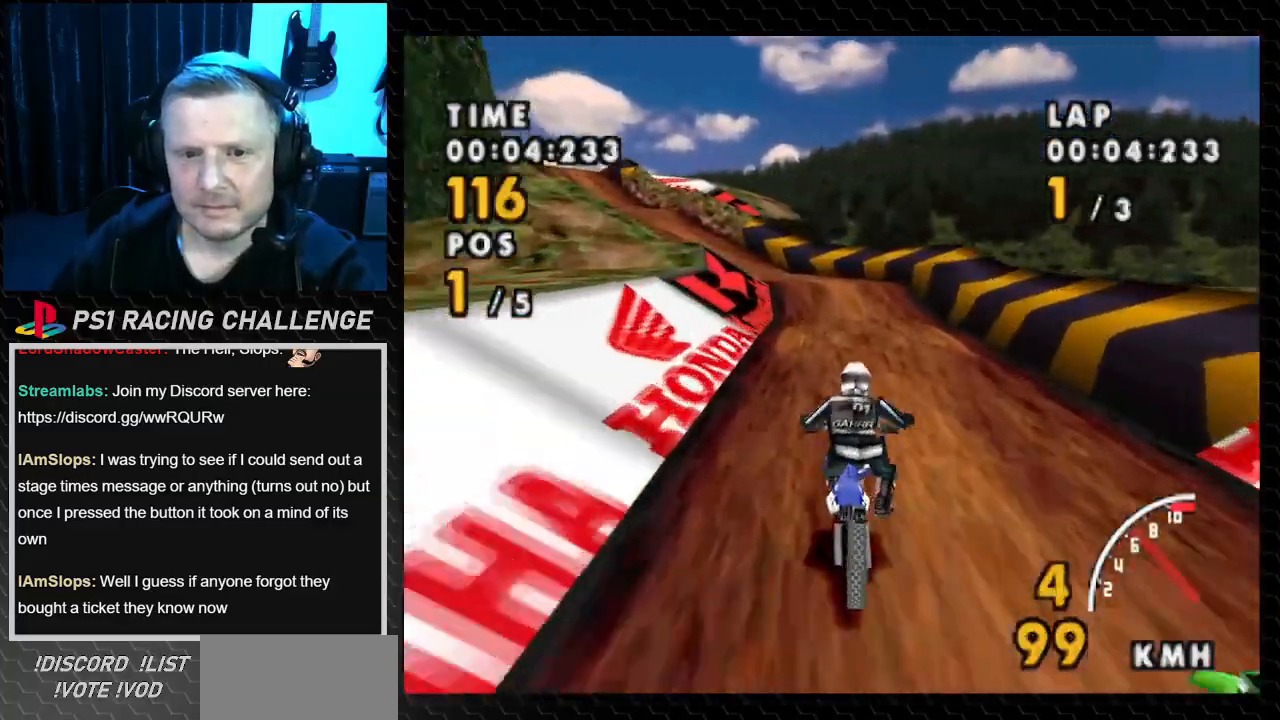
{"buttons": ["CROSS", "DPAD_LEFT"], "events": [[100, "DPAD_LEFT", "down"]]}
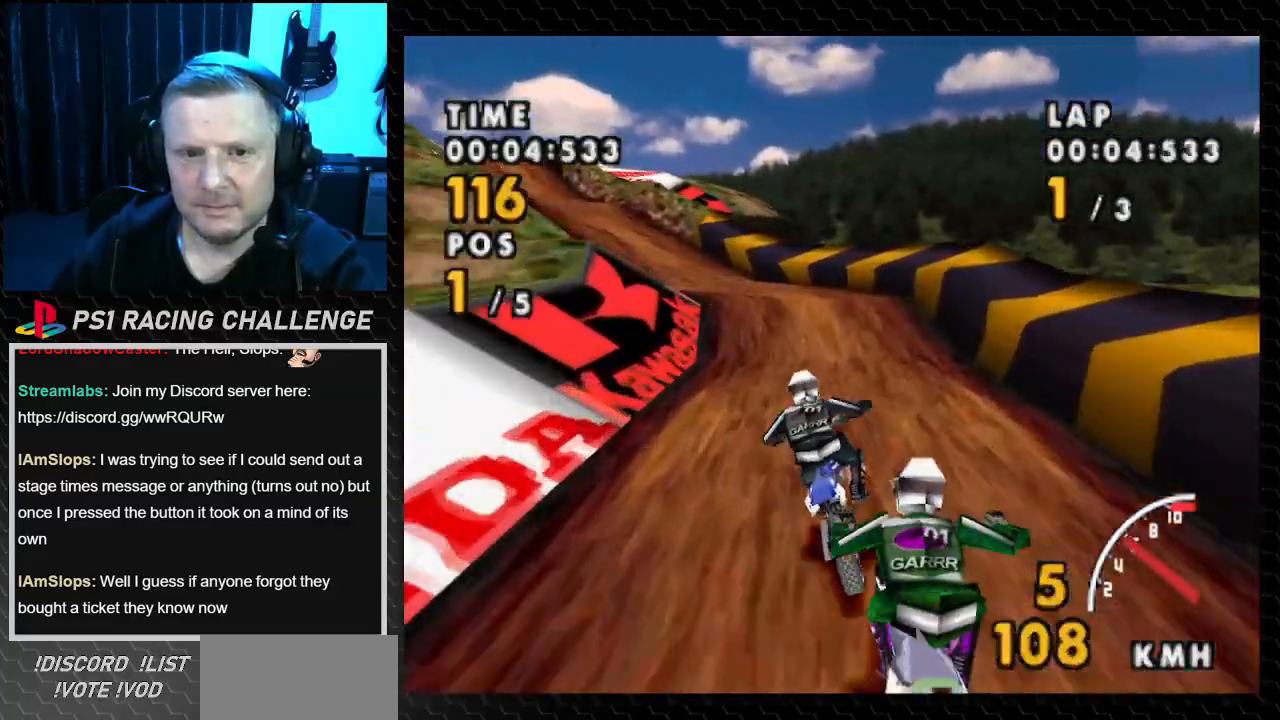
{"buttons": ["CROSS", "SQUARE", "DPAD_LEFT"], "events": [[167, "CROSS", "up"], [267, "SQUARE", "down"], [467, "CROSS", "down"]]}
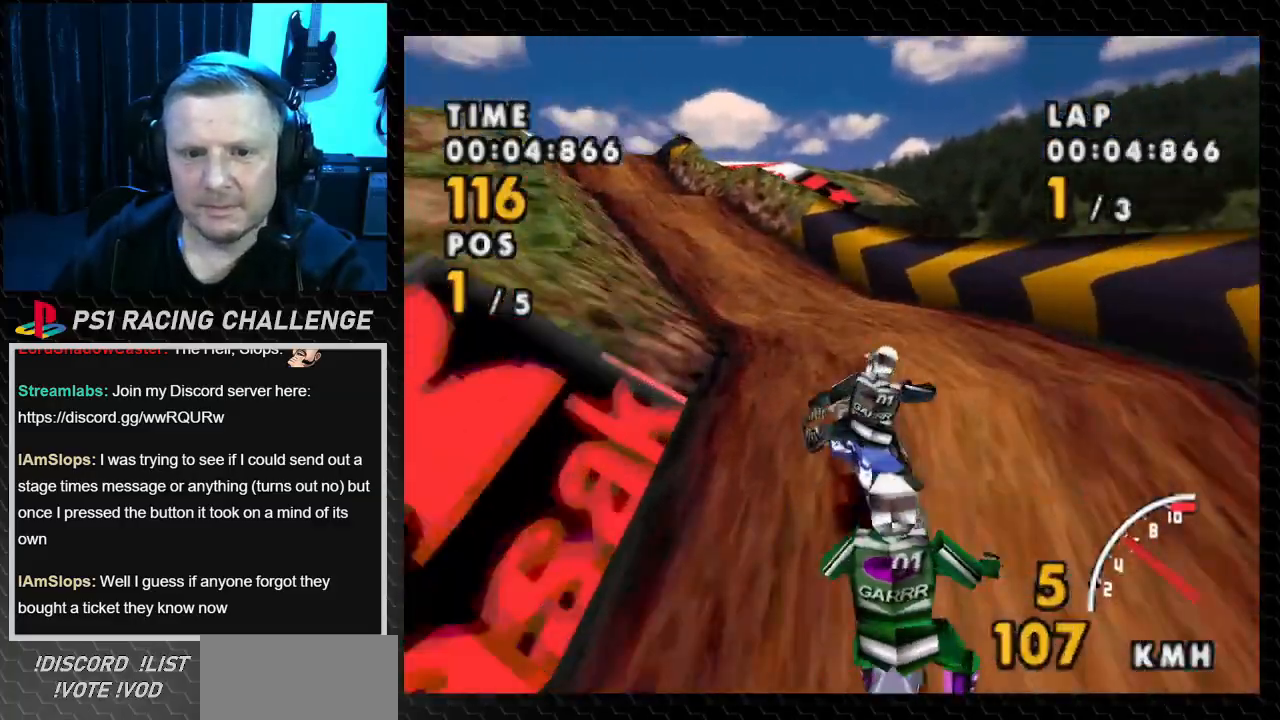
{"buttons": ["CROSS", "DPAD_RIGHT"], "events": [[66, "SQUARE", "up"], [333, "DPAD_LEFT", "up"], [500, "DPAD_RIGHT", "down"]]}